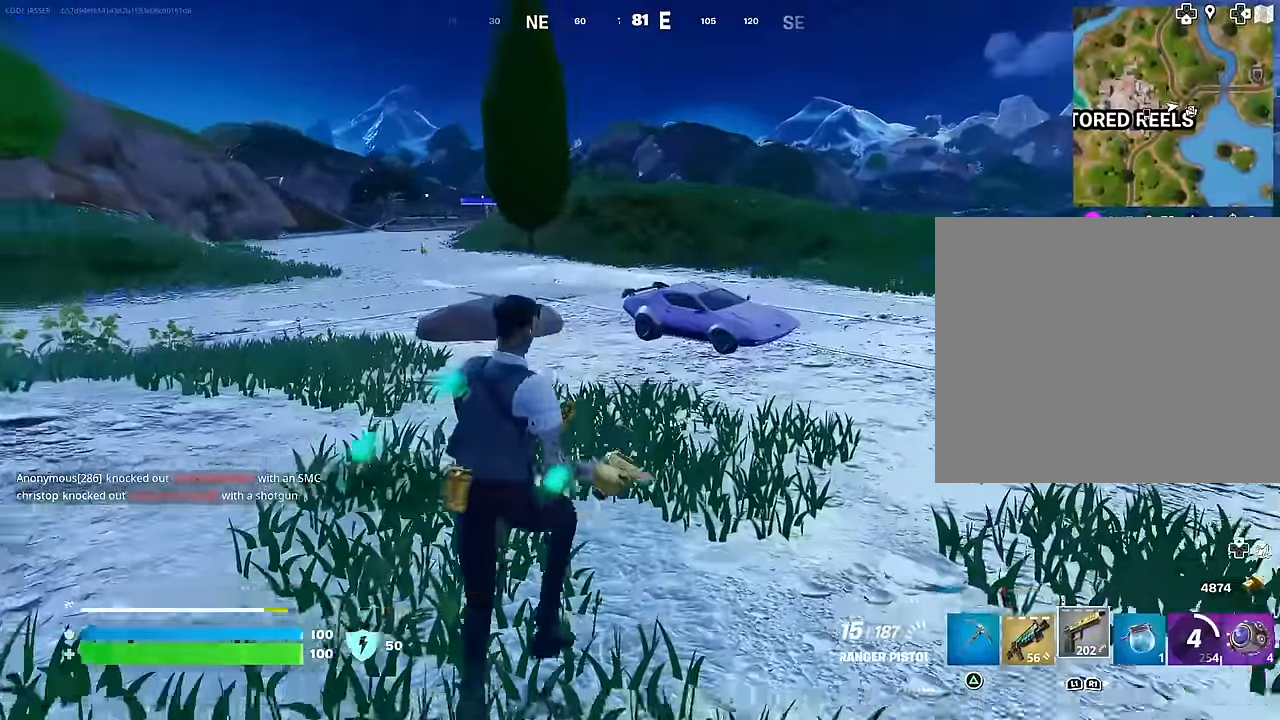
Gameplay with a controller (PlayStation layout); each line is a JSON object with the inputs held at the frame after it. "events" lists button and stick changes between this image and that frame as [ms after this image, input, new state], when the widget could be followed in between.
{"buttons": [], "left_stick": "up", "right_stick": "center", "events": [[17, "SQUARE", "down"], [133, "SQUARE", "up"], [183, "SQUARE", "down"], [183, "left_stick", "up"], [300, "SQUARE", "up"], [367, "SQUARE", "down"], [467, "SQUARE", "up"]]}
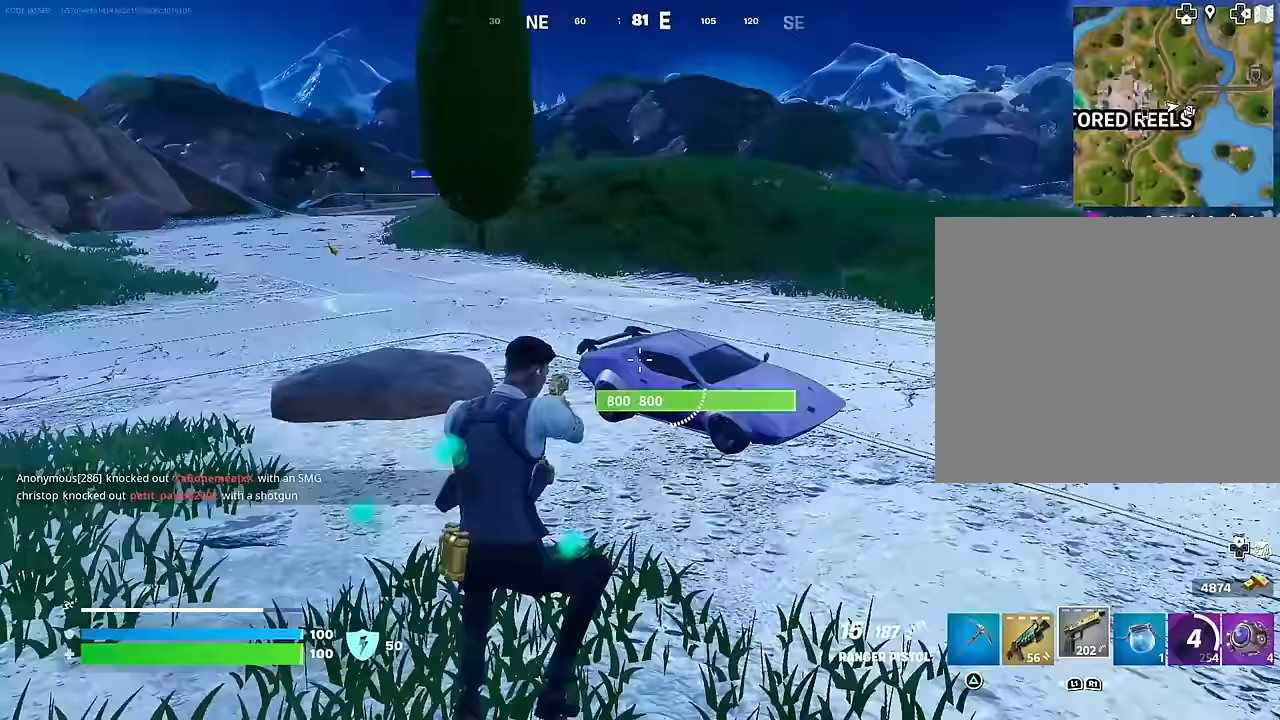
{"buttons": ["SQUARE"], "left_stick": "up", "right_stick": "center", "events": [[50, "L1", "down"], [167, "L1", "up"], [350, "SQUARE", "down"], [417, "SQUARE", "up"], [500, "SQUARE", "down"]]}
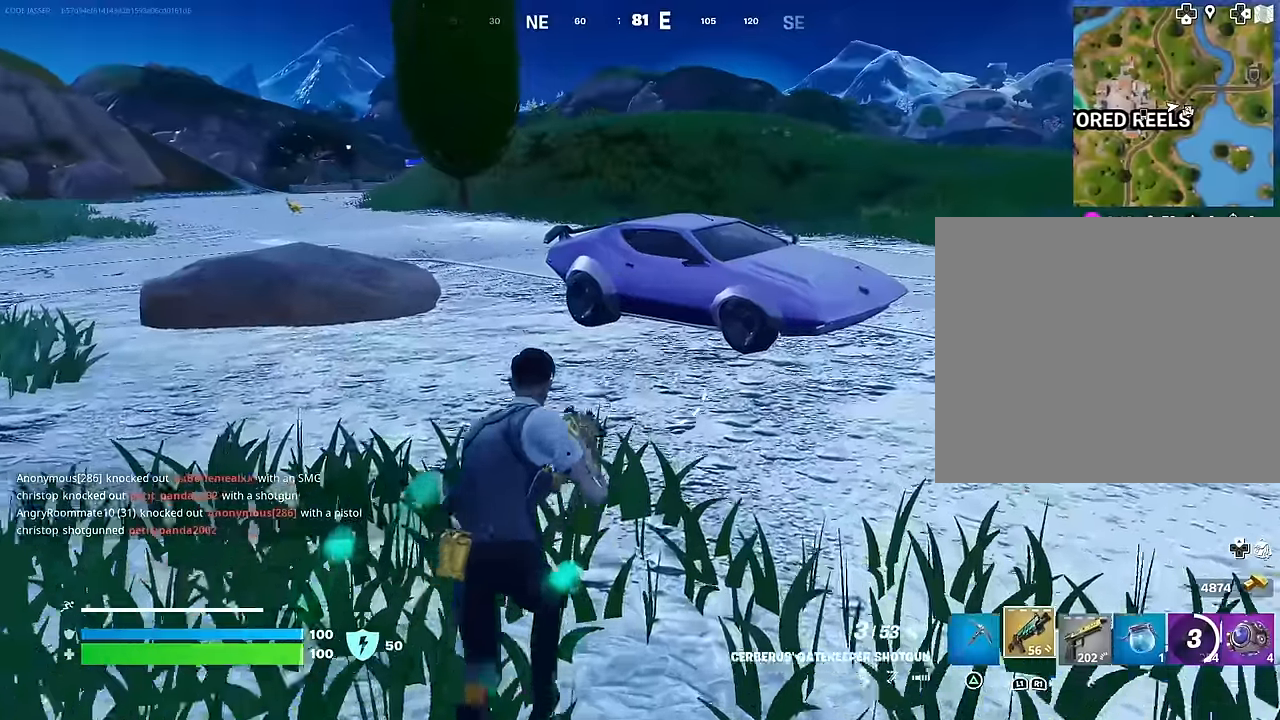
{"buttons": [], "left_stick": "up", "right_stick": "center", "events": [[100, "SQUARE", "up"]]}
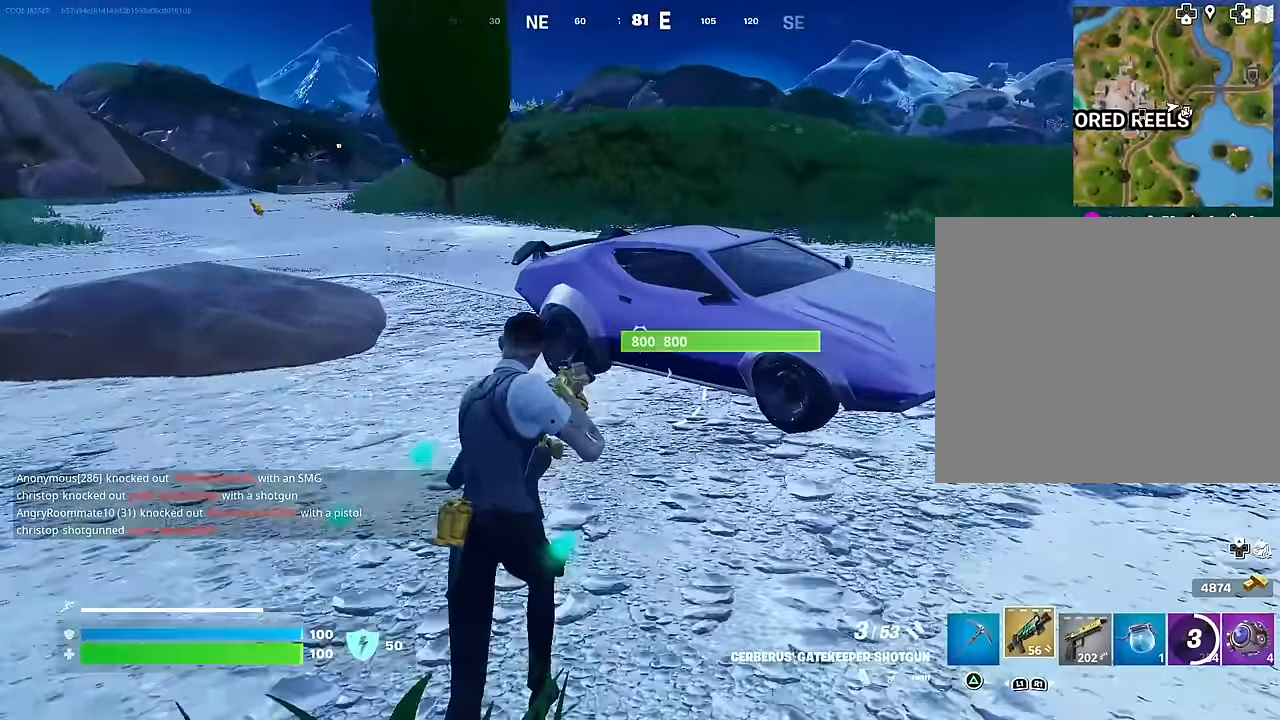
{"buttons": [], "left_stick": "up", "right_stick": "center", "events": [[267, "R1", "down"], [267, "right_stick", "up-left"], [383, "R1", "up"], [383, "right_stick", "center"]]}
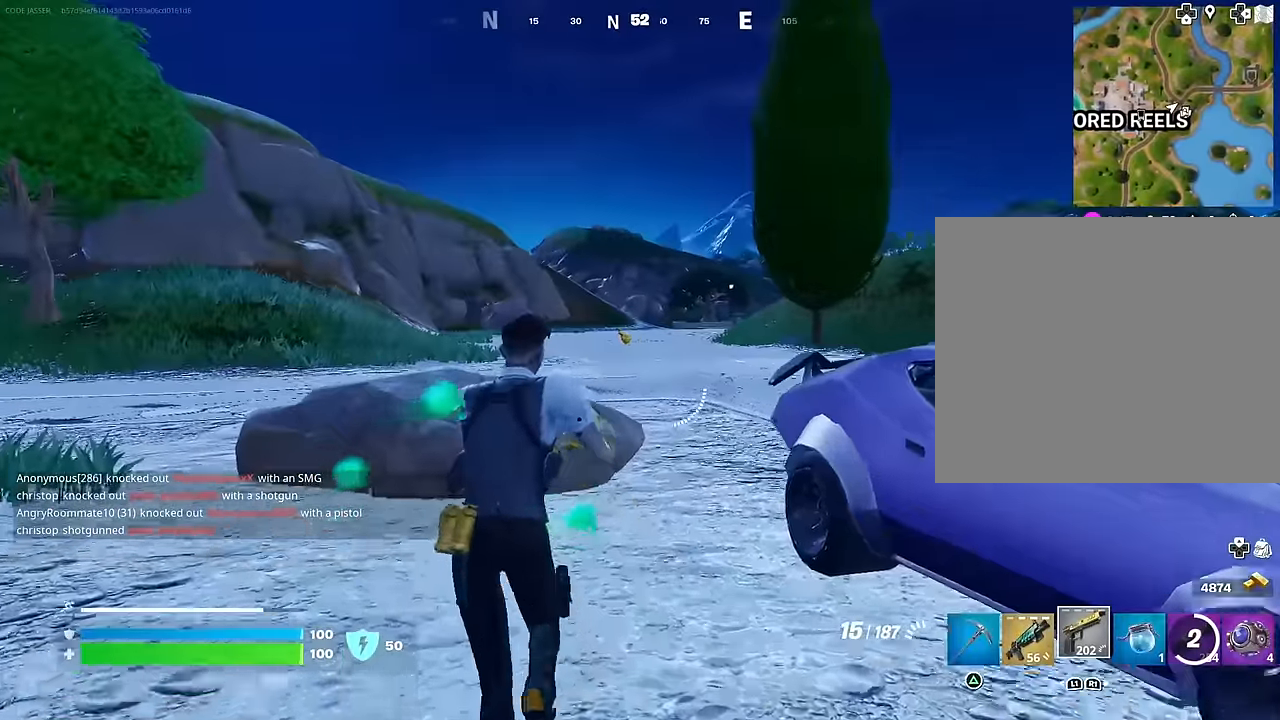
{"buttons": ["L2"], "left_stick": "center", "right_stick": "left", "events": [[100, "L2", "down"], [100, "R3", "down"], [150, "left_stick", "center"], [167, "R3", "up"], [433, "right_stick", "left"]]}
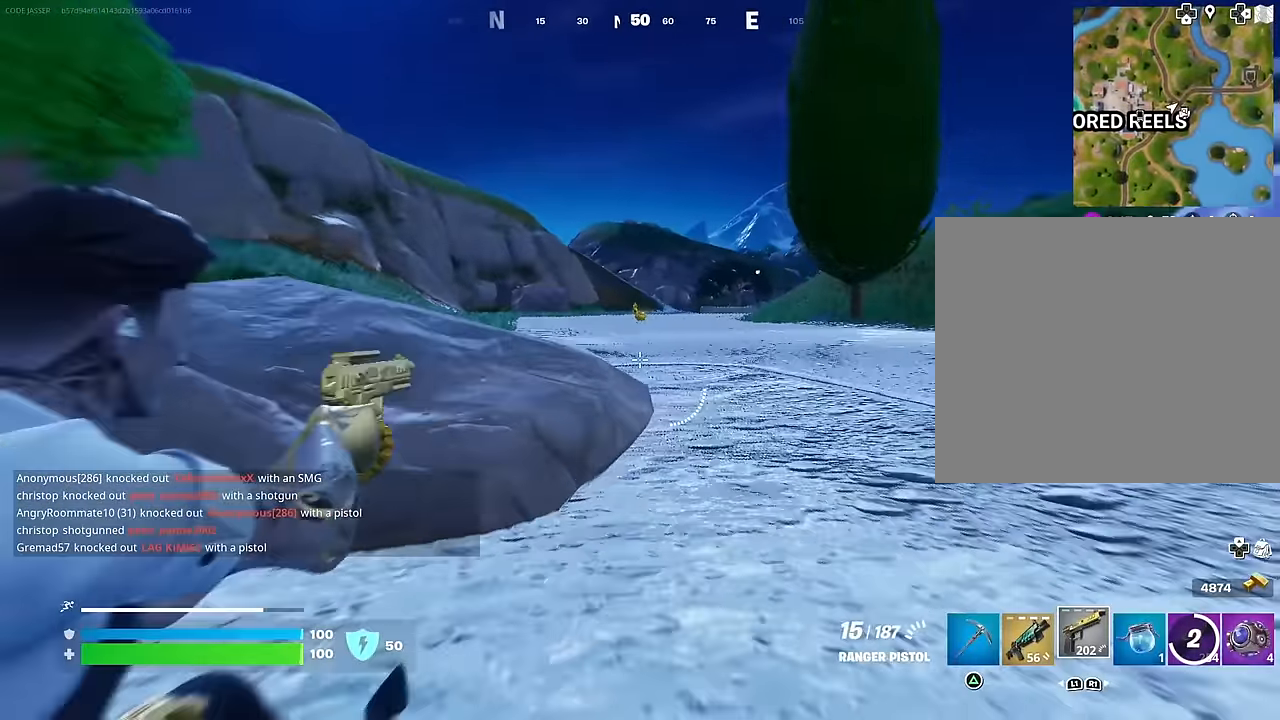
{"buttons": ["L2"], "left_stick": "center", "right_stick": "center", "events": [[67, "left_stick", "right"], [67, "right_stick", "center"], [200, "left_stick", "center"], [300, "R3", "down"], [400, "R3", "up"], [400, "right_stick", "left"], [483, "right_stick", "center"]]}
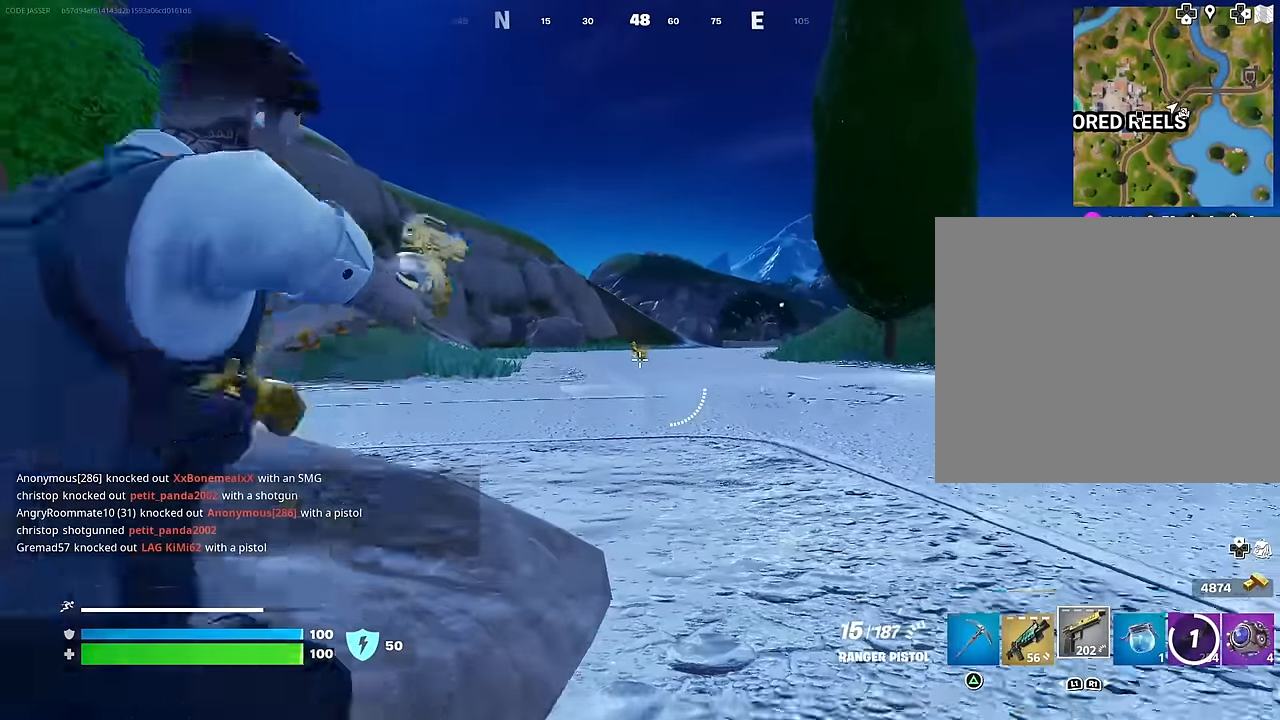
{"buttons": ["L2", "R2"], "left_stick": "center", "right_stick": "down", "events": [[33, "left_stick", "right"], [100, "left_stick", "center"], [200, "right_stick", "down-left"], [250, "R2", "down"], [317, "right_stick", "center"], [433, "right_stick", "down"]]}
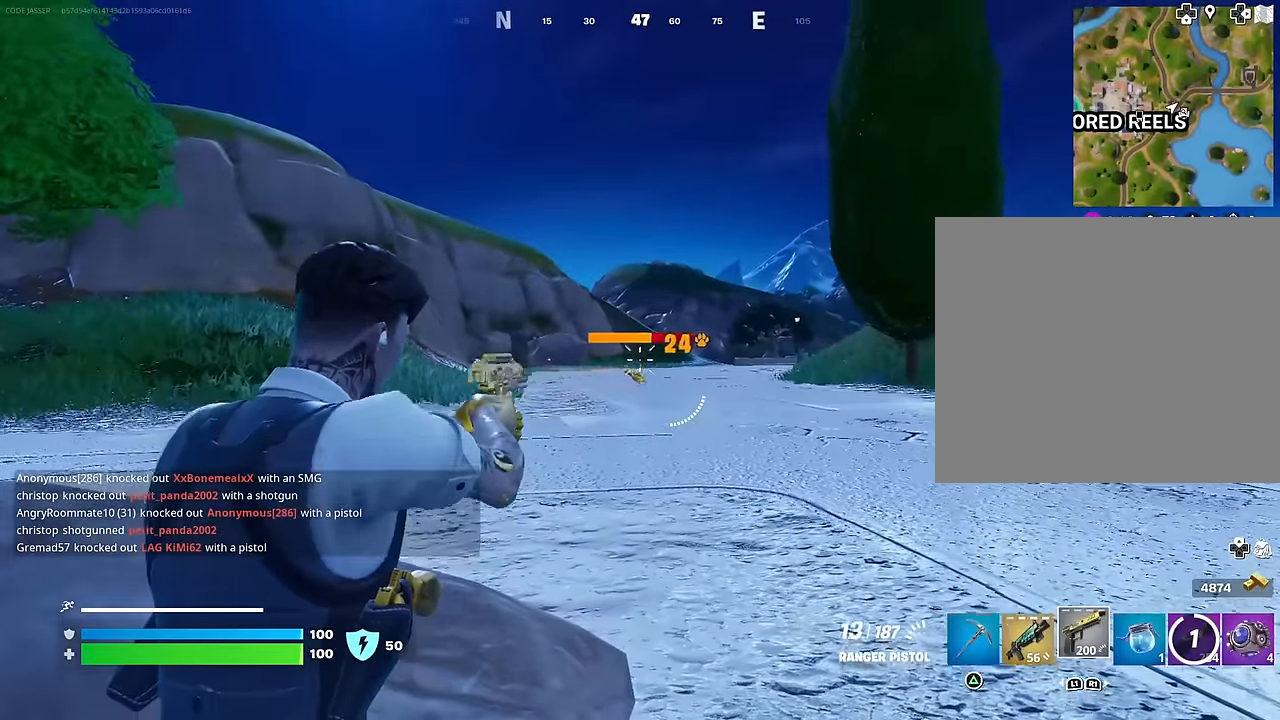
{"buttons": ["CROSS"], "left_stick": "up", "right_stick": "center", "events": [[217, "left_stick", "up"], [333, "L3", "down"], [383, "right_stick", "center"], [400, "L2", "up"], [417, "L3", "up"], [450, "R2", "up"], [483, "CROSS", "down"]]}
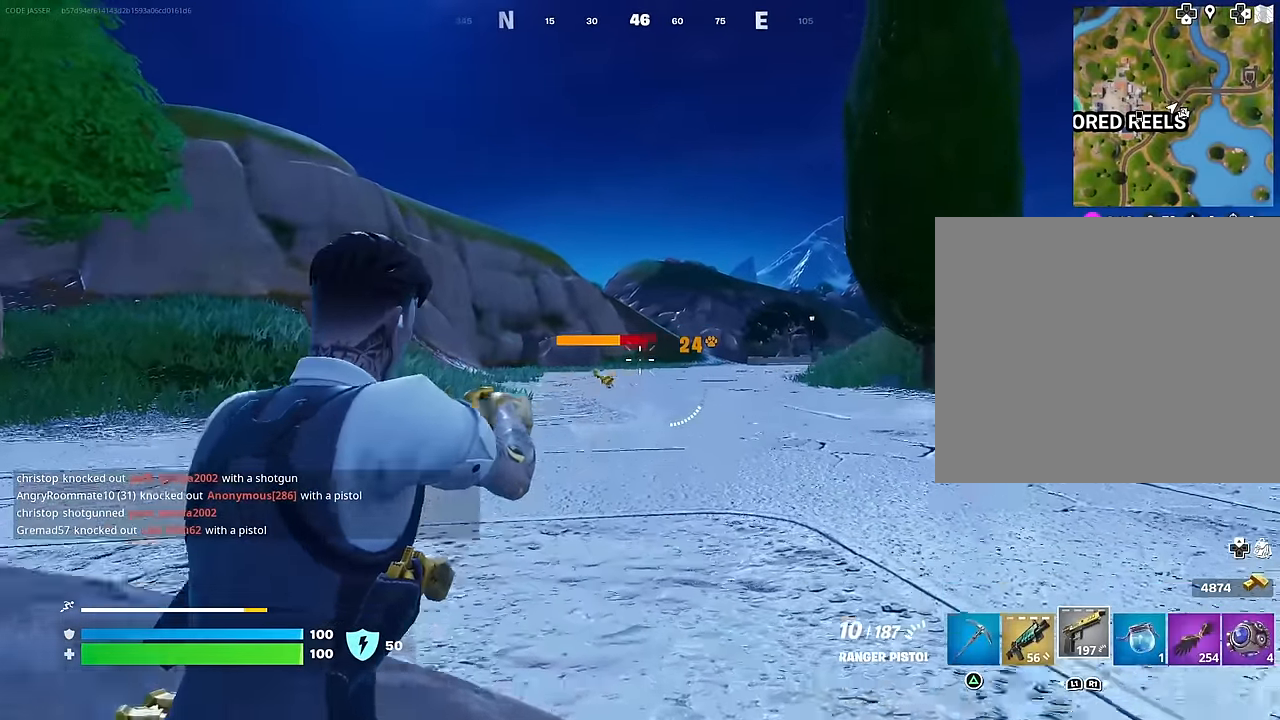
{"buttons": [], "left_stick": "up", "right_stick": "center", "events": [[50, "CROSS", "up"], [67, "right_stick", "down-left"], [133, "right_stick", "center"], [267, "CROSS", "down"], [300, "CROSS", "up"], [367, "L1", "down"], [433, "L1", "up"]]}
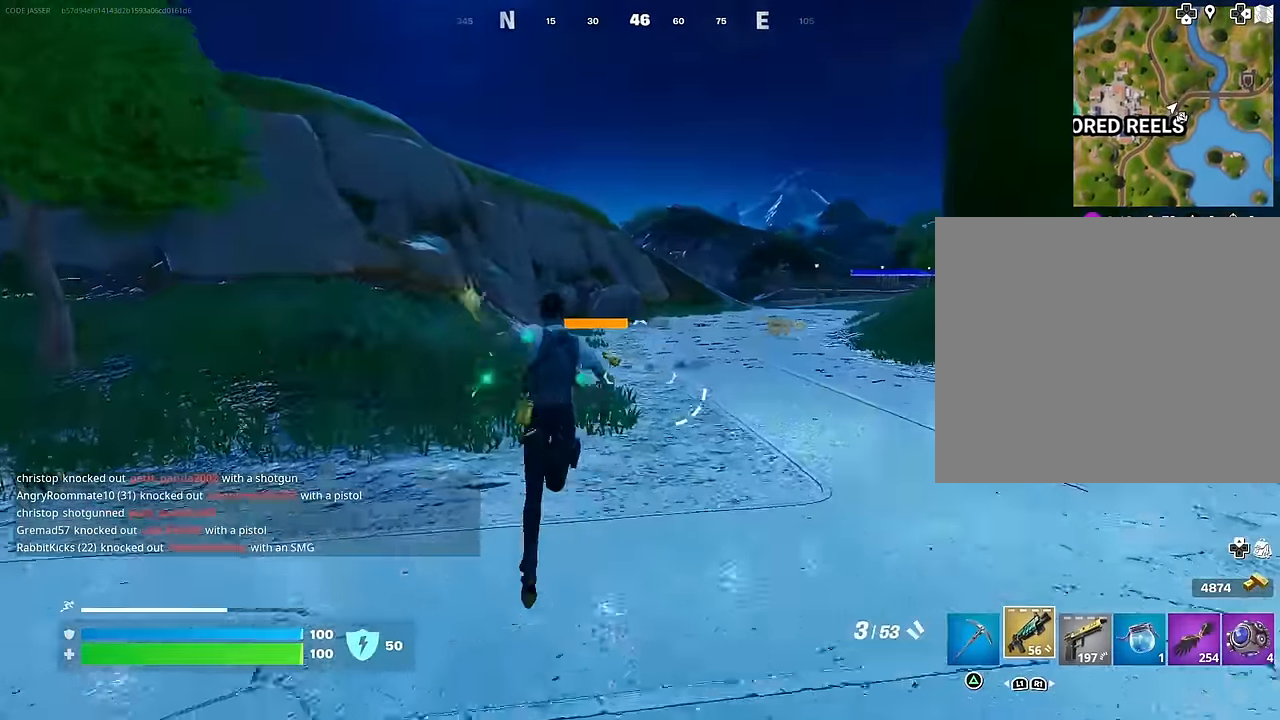
{"buttons": [], "left_stick": "center", "right_stick": "center", "events": [[100, "right_stick", "left"], [167, "right_stick", "center"], [183, "R3", "down"], [267, "R3", "up"], [283, "left_stick", "center"]]}
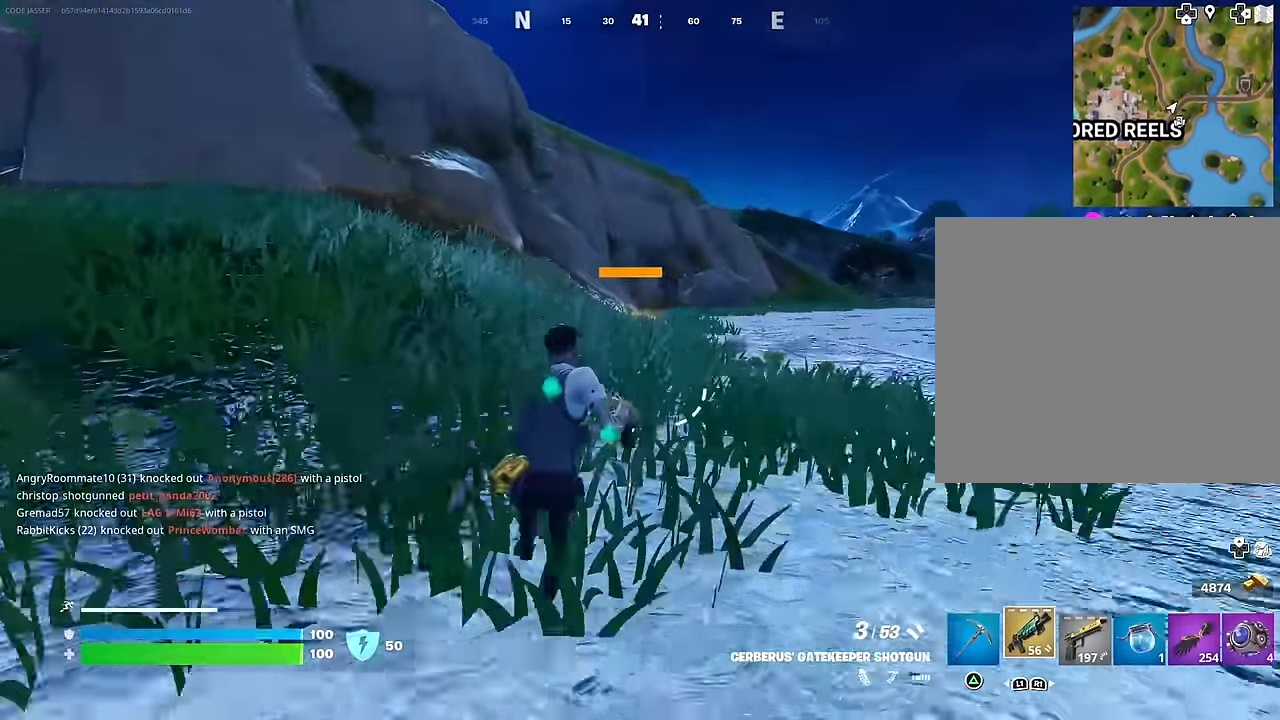
{"buttons": ["R2"], "left_stick": "center", "right_stick": "center", "events": [[17, "right_stick", "up-left"], [200, "right_stick", "center"], [483, "R2", "down"]]}
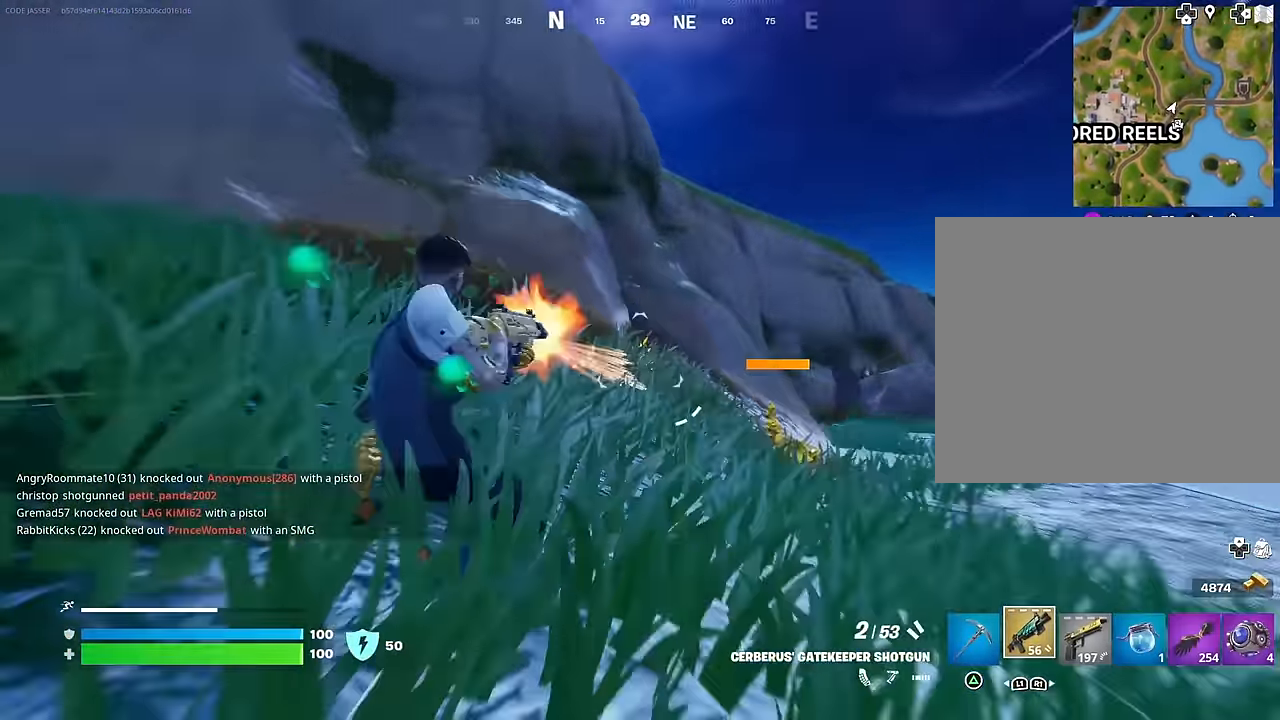
{"buttons": [], "left_stick": "down-left", "right_stick": "down-right", "events": [[67, "R2", "up"], [117, "right_stick", "down-right"], [200, "R3", "down"], [300, "left_stick", "up-left"], [317, "R3", "up"], [333, "R1", "down"], [467, "R1", "up"], [467, "left_stick", "down-left"]]}
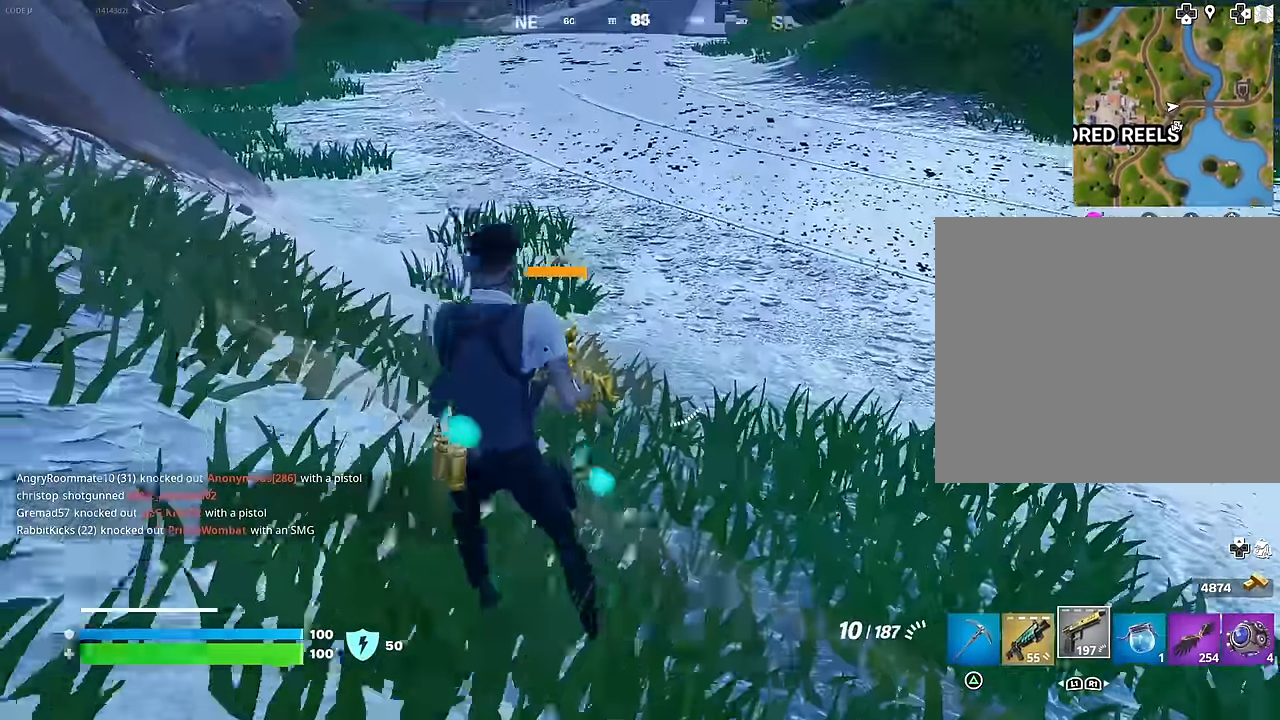
{"buttons": ["R2"], "left_stick": "up-left", "right_stick": "right", "events": [[33, "left_stick", "down"], [33, "right_stick", "center"], [117, "right_stick", "down-left"], [200, "R2", "down"], [217, "right_stick", "center"], [417, "right_stick", "up-right"], [483, "left_stick", "up-left"], [483, "right_stick", "right"]]}
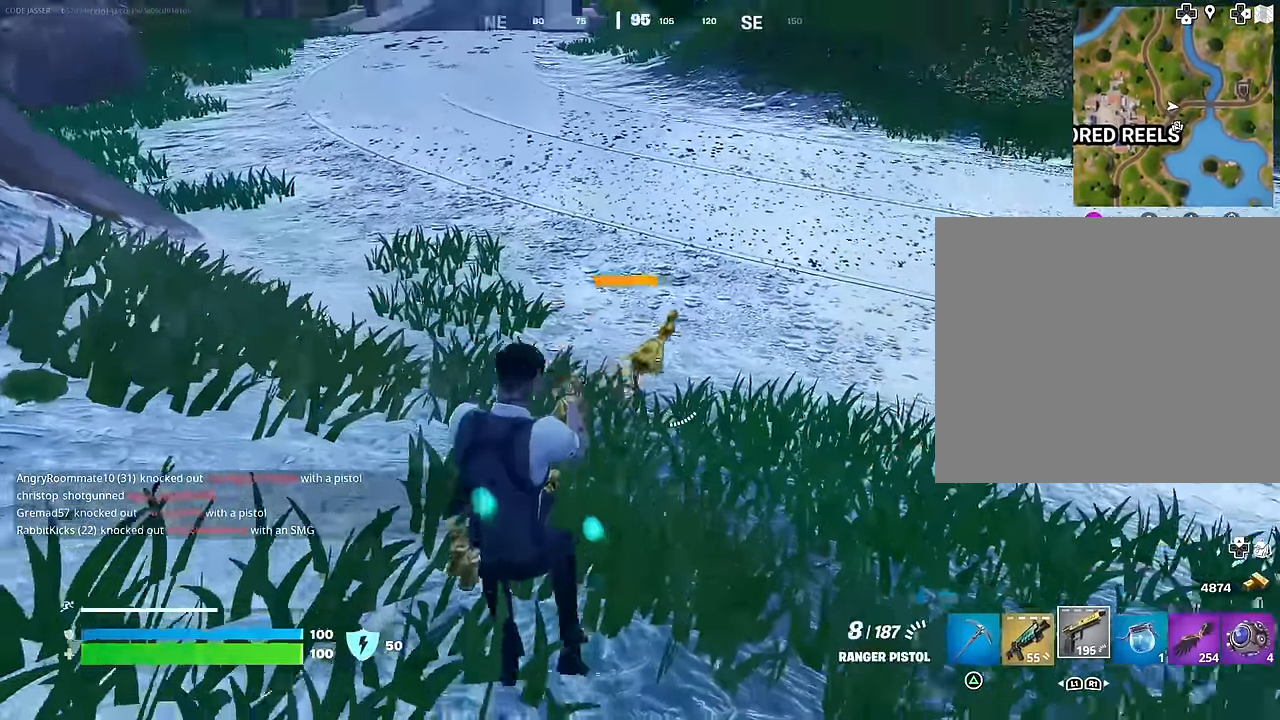
{"buttons": ["R2"], "left_stick": "up", "right_stick": "center", "events": [[17, "left_stick", "up"], [50, "right_stick", "center"], [217, "right_stick", "up-right"], [350, "right_stick", "center"]]}
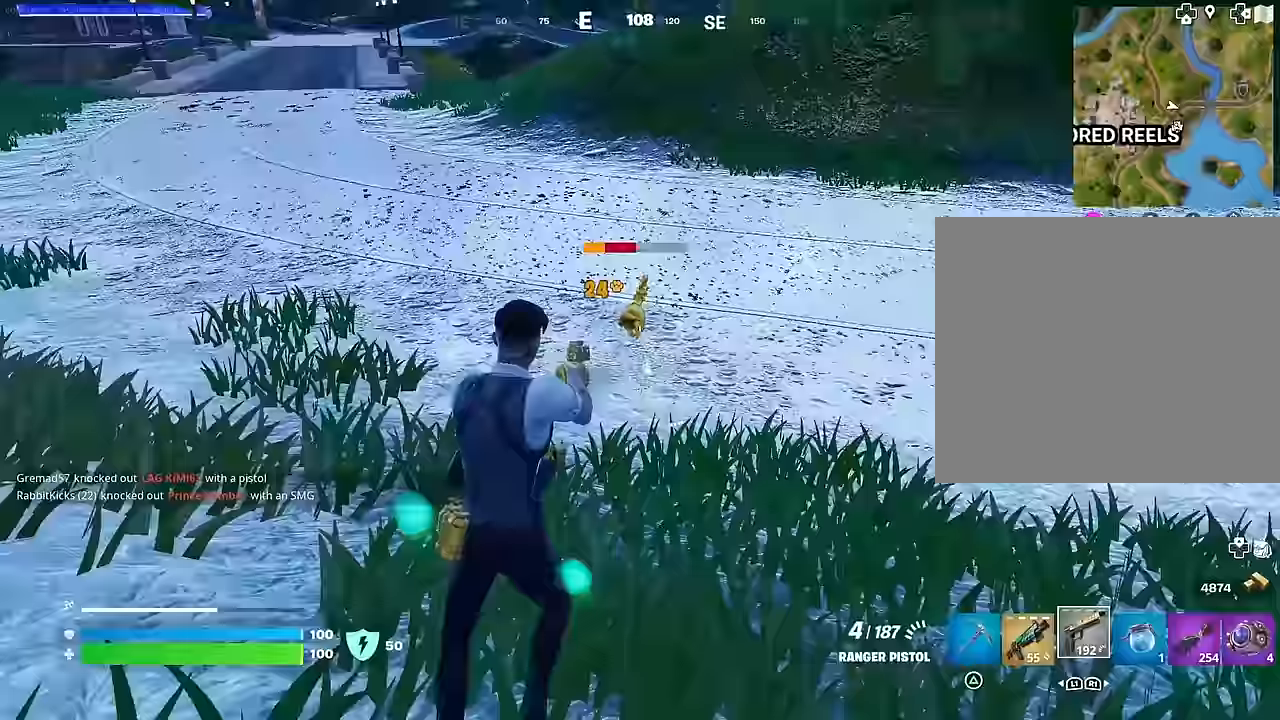
{"buttons": ["R2"], "left_stick": "up", "right_stick": "center", "events": [[133, "right_stick", "up-right"], [217, "right_stick", "center"]]}
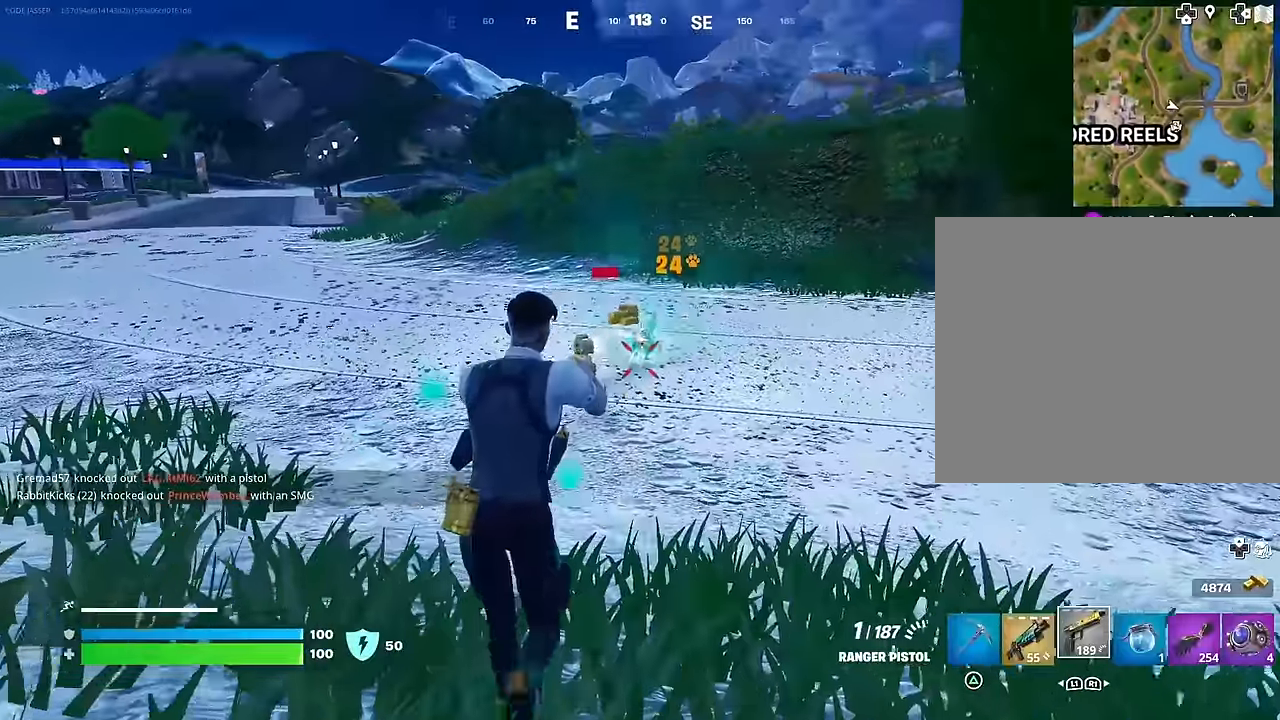
{"buttons": [], "left_stick": "up", "right_stick": "center", "events": [[133, "R2", "up"], [317, "SQUARE", "down"], [383, "SQUARE", "up"]]}
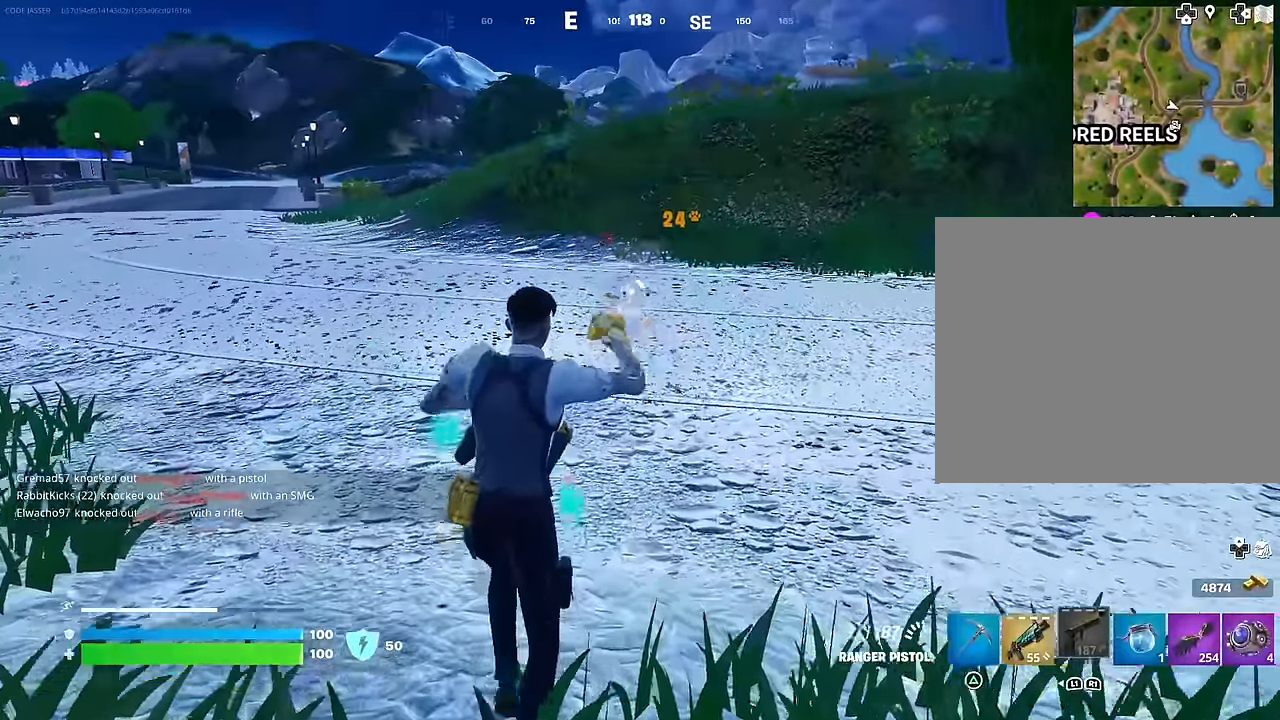
{"buttons": [], "left_stick": "up", "right_stick": "center", "events": []}
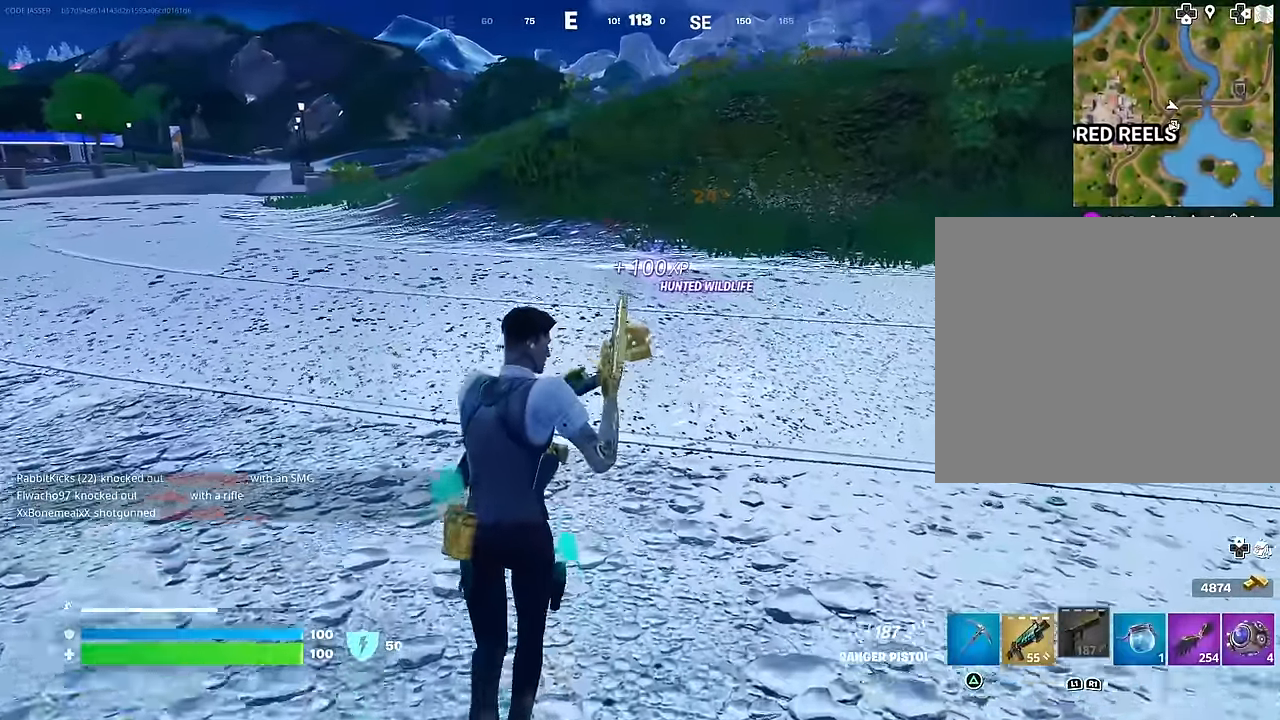
{"buttons": [], "left_stick": "up", "right_stick": "center", "events": []}
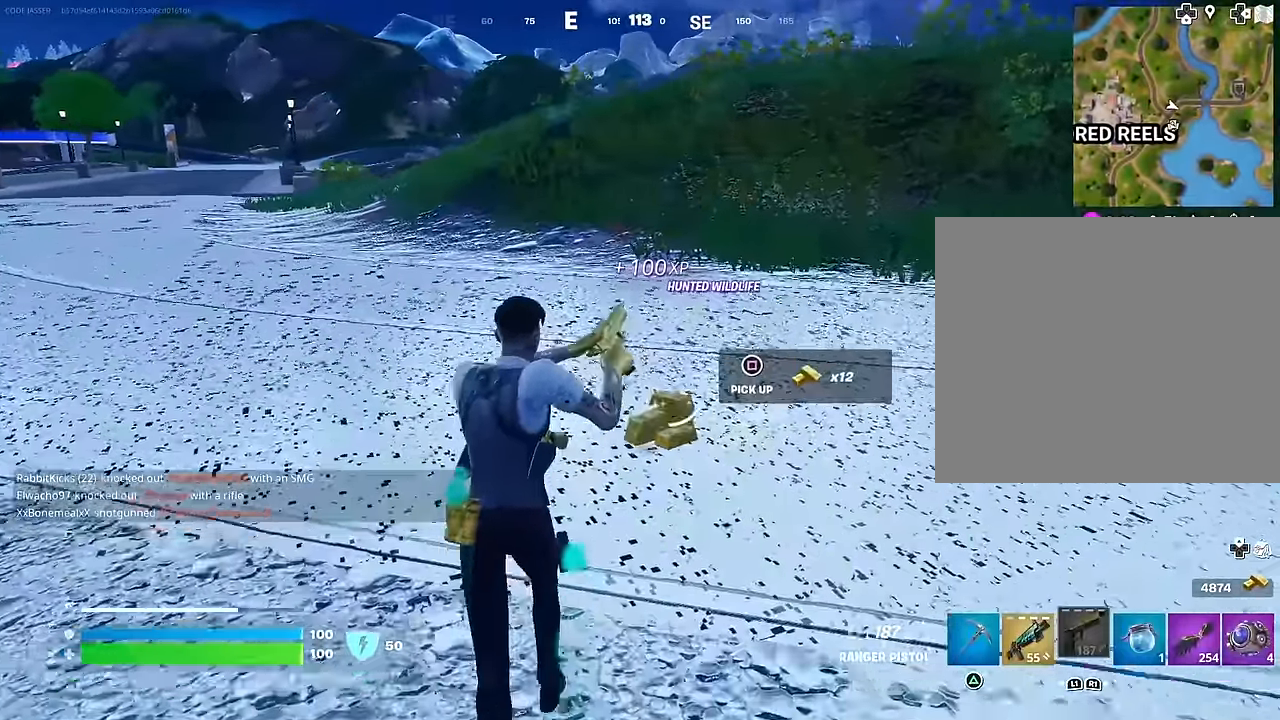
{"buttons": [], "left_stick": "up", "right_stick": "right", "events": [[17, "SQUARE", "down"], [100, "SQUARE", "up"], [300, "right_stick", "right"]]}
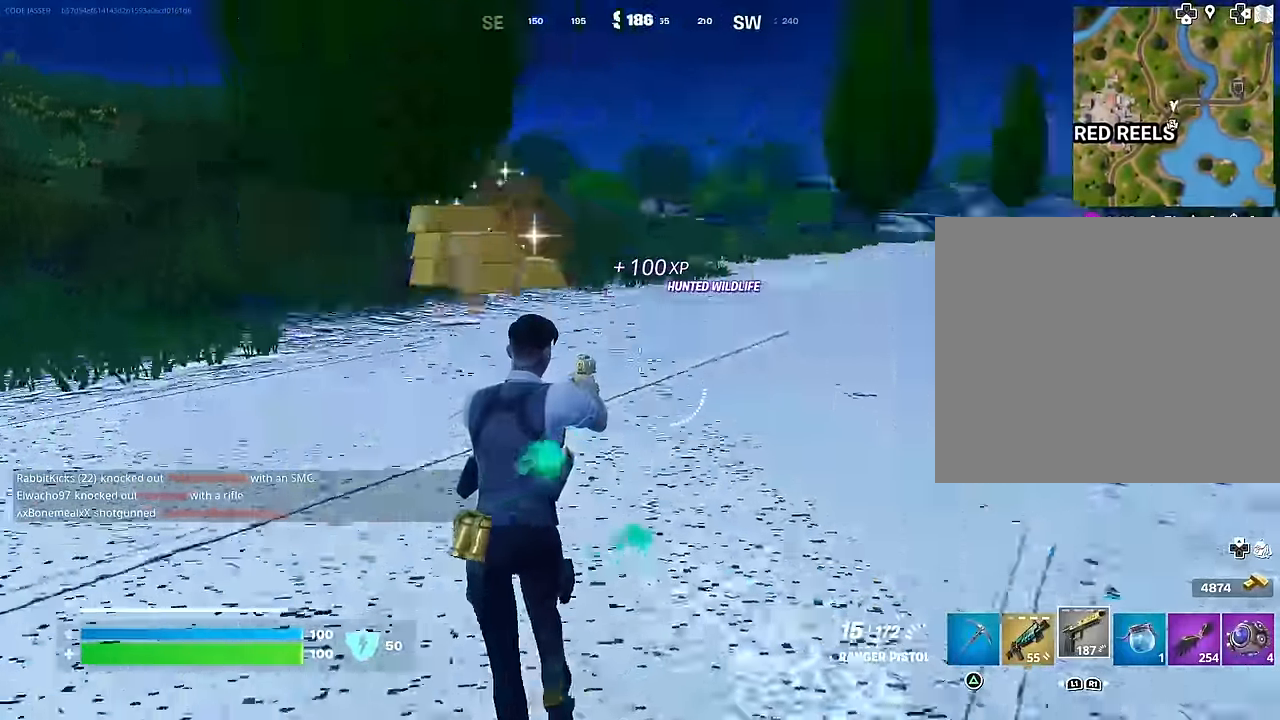
{"buttons": ["CROSS"], "left_stick": "up", "right_stick": "center", "events": [[133, "right_stick", "center"], [167, "L3", "down"], [267, "L3", "up"], [300, "CROSS", "down"], [400, "CROSS", "up"], [467, "CROSS", "down"]]}
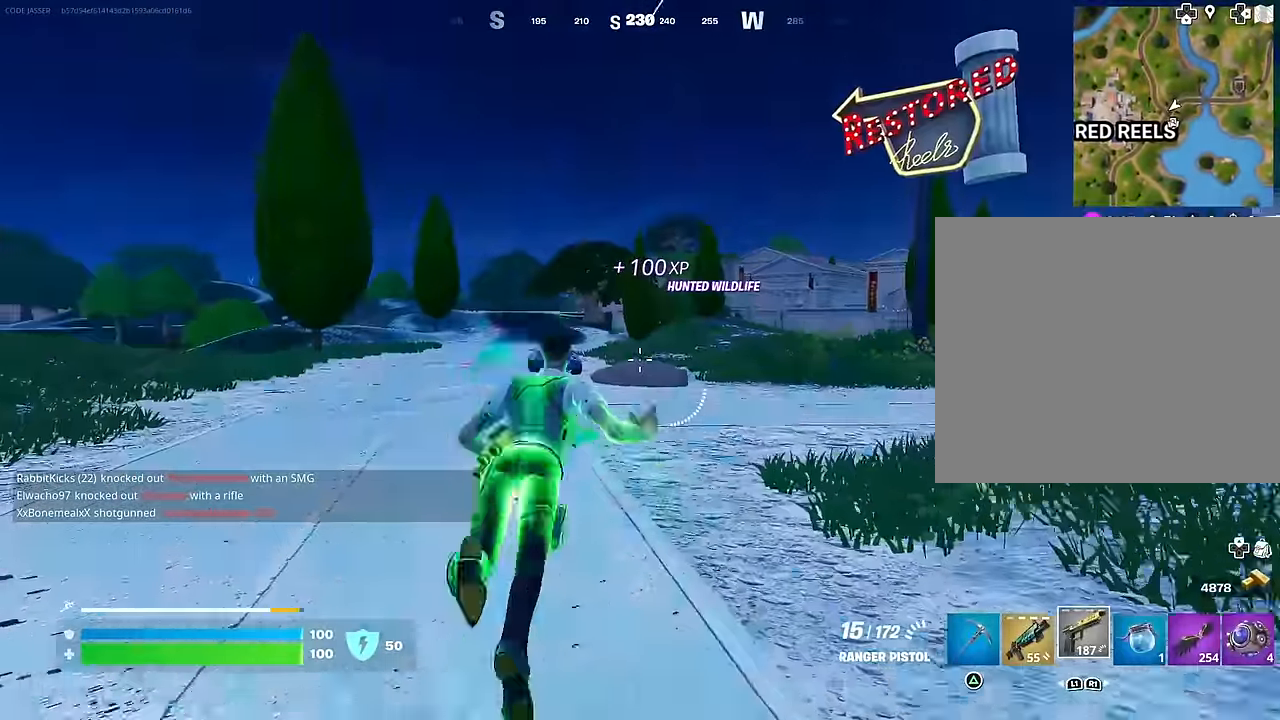
{"buttons": [], "left_stick": "up-right", "right_stick": "center", "events": [[33, "CROSS", "up"], [300, "R3", "down"], [317, "left_stick", "up-right"], [400, "R3", "up"]]}
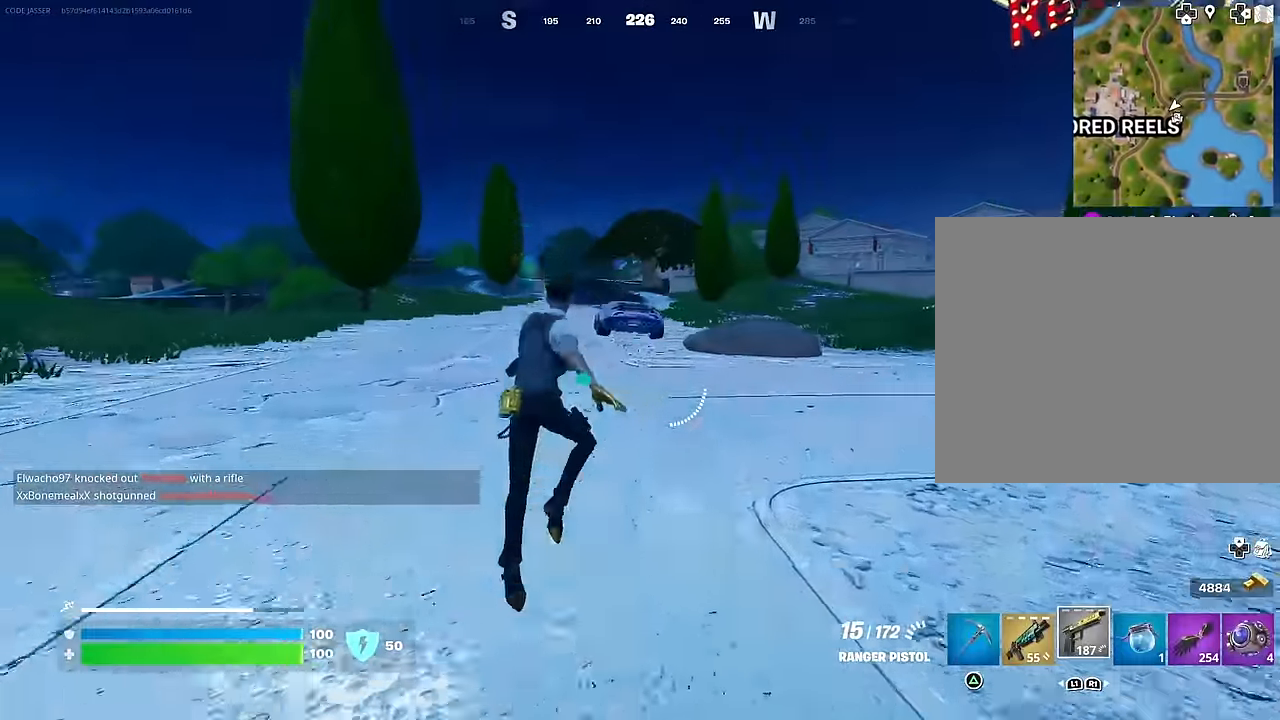
{"buttons": [], "left_stick": "up", "right_stick": "center", "events": [[50, "left_stick", "up"], [200, "CROSS", "down"], [267, "CROSS", "up"], [350, "CROSS", "down"], [450, "CROSS", "up"]]}
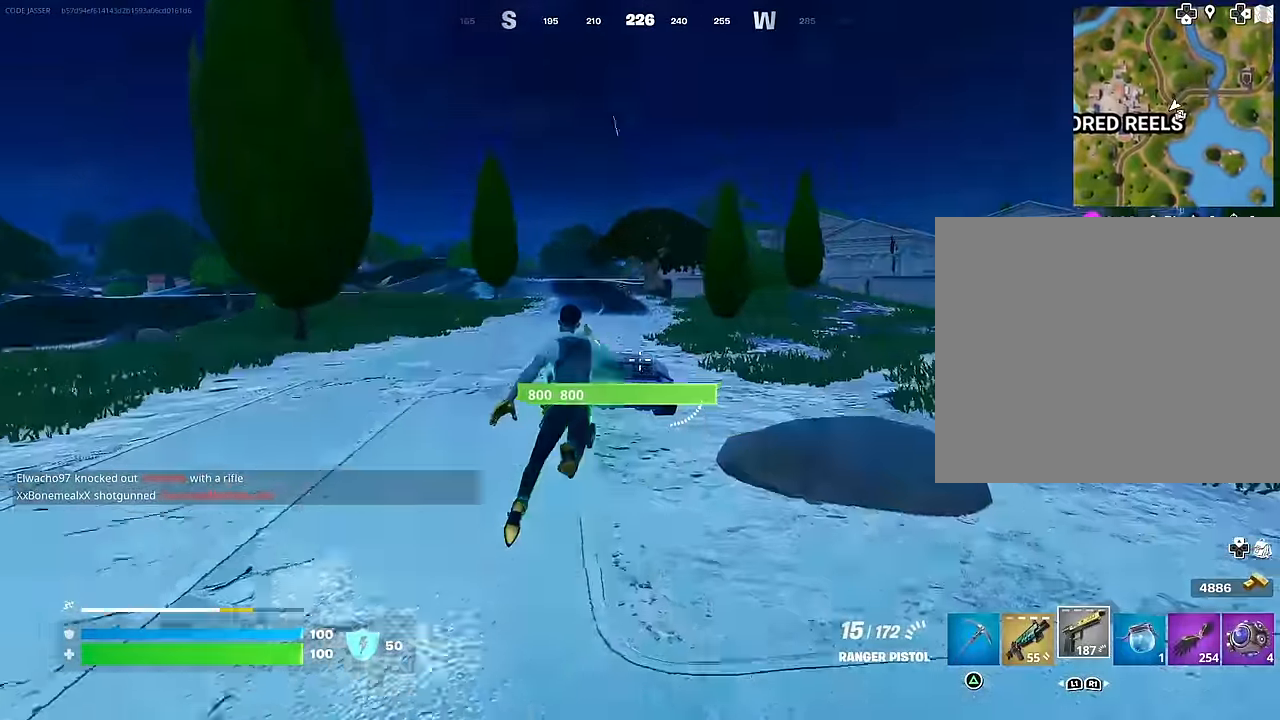
{"buttons": [], "left_stick": "up", "right_stick": "center", "events": [[133, "right_stick", "down"], [200, "R3", "down"], [250, "R3", "up"], [267, "right_stick", "center"], [383, "SQUARE", "down"], [450, "SQUARE", "up"]]}
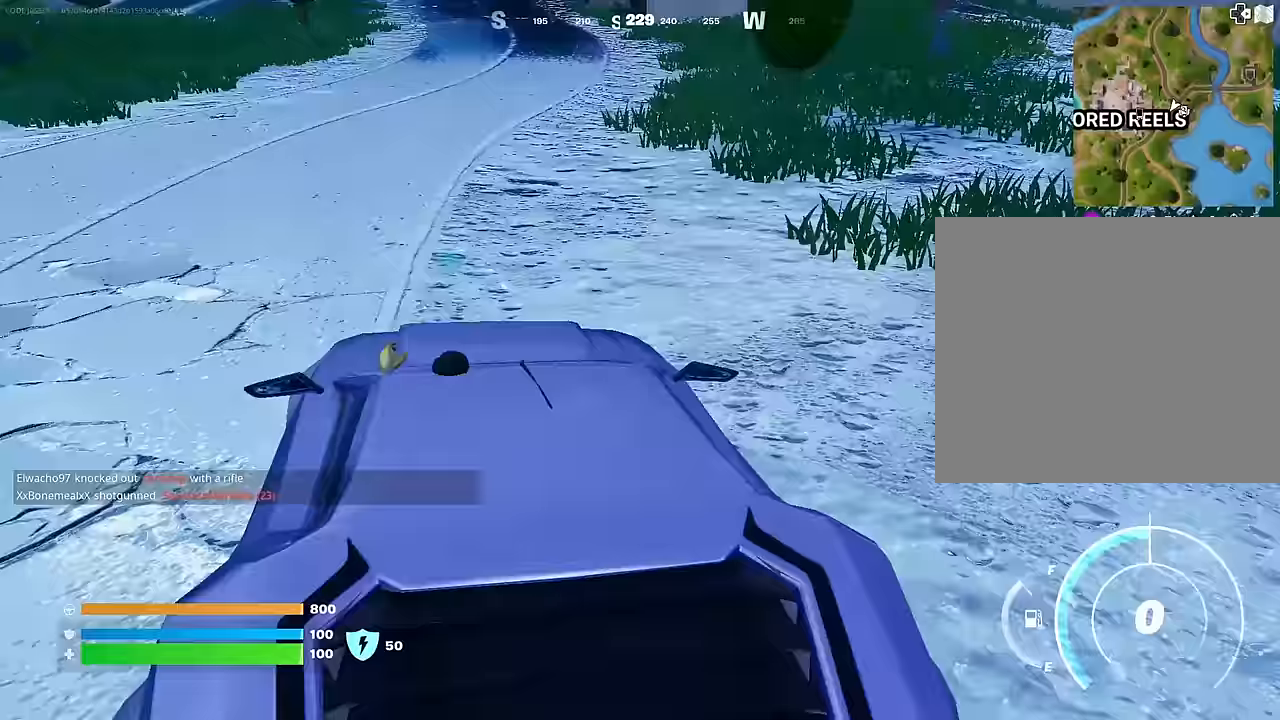
{"buttons": [], "left_stick": "up", "right_stick": "up", "events": [[500, "right_stick", "up"]]}
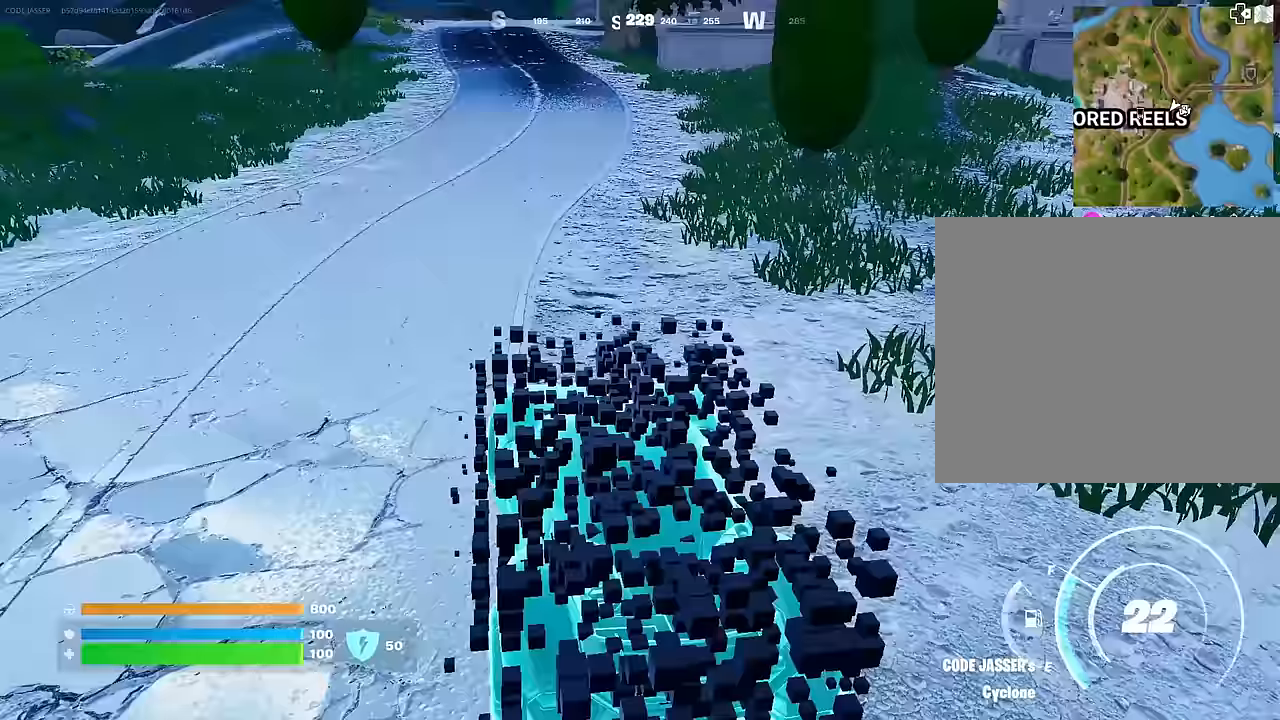
{"buttons": [], "left_stick": "up", "right_stick": "left", "events": [[133, "right_stick", "center"], [483, "right_stick", "left"]]}
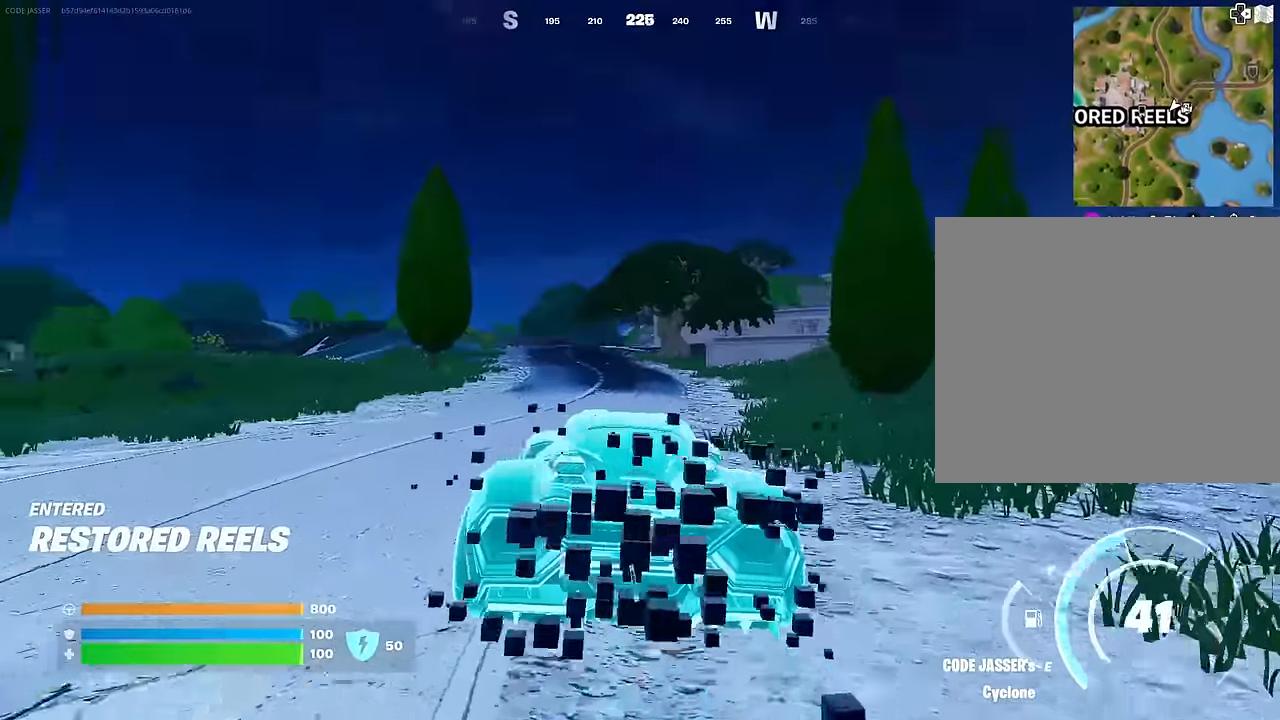
{"buttons": ["DPAD_RIGHT"], "left_stick": "up", "right_stick": "center", "events": [[100, "right_stick", "center"], [483, "DPAD_RIGHT", "down"]]}
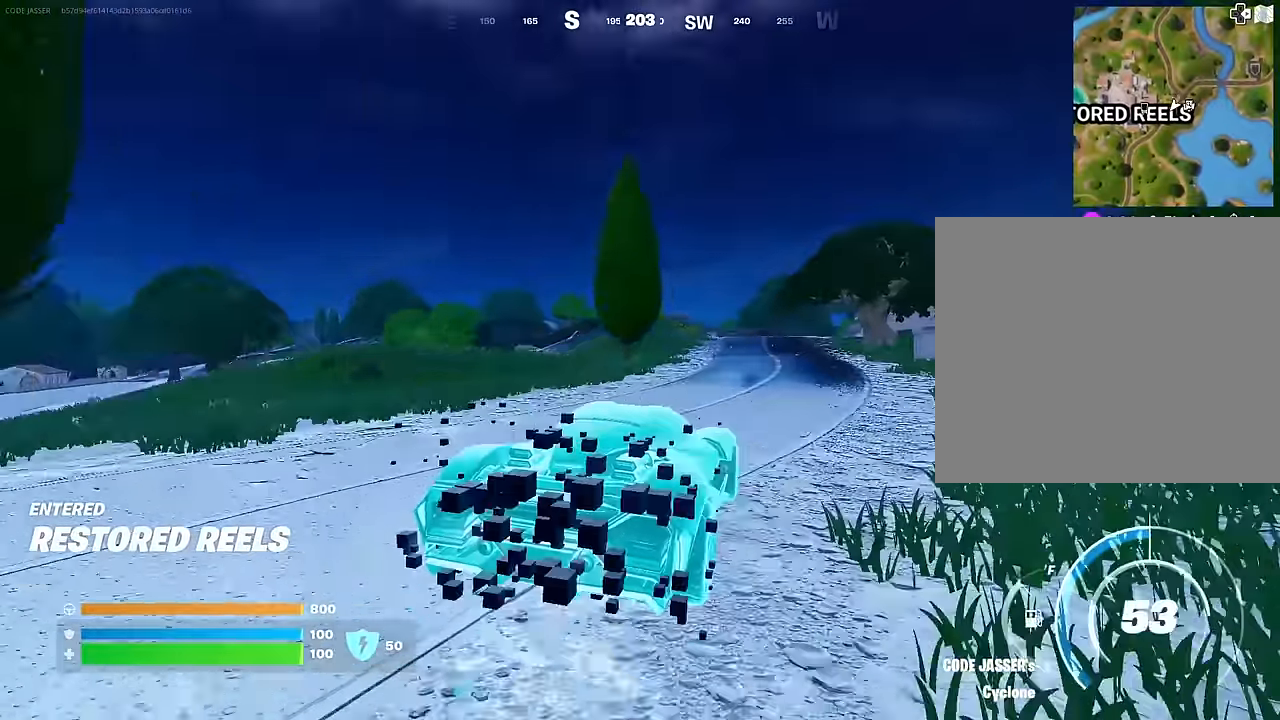
{"buttons": [], "left_stick": "up-right", "right_stick": "center", "events": [[67, "DPAD_RIGHT", "up"], [383, "left_stick", "up-right"]]}
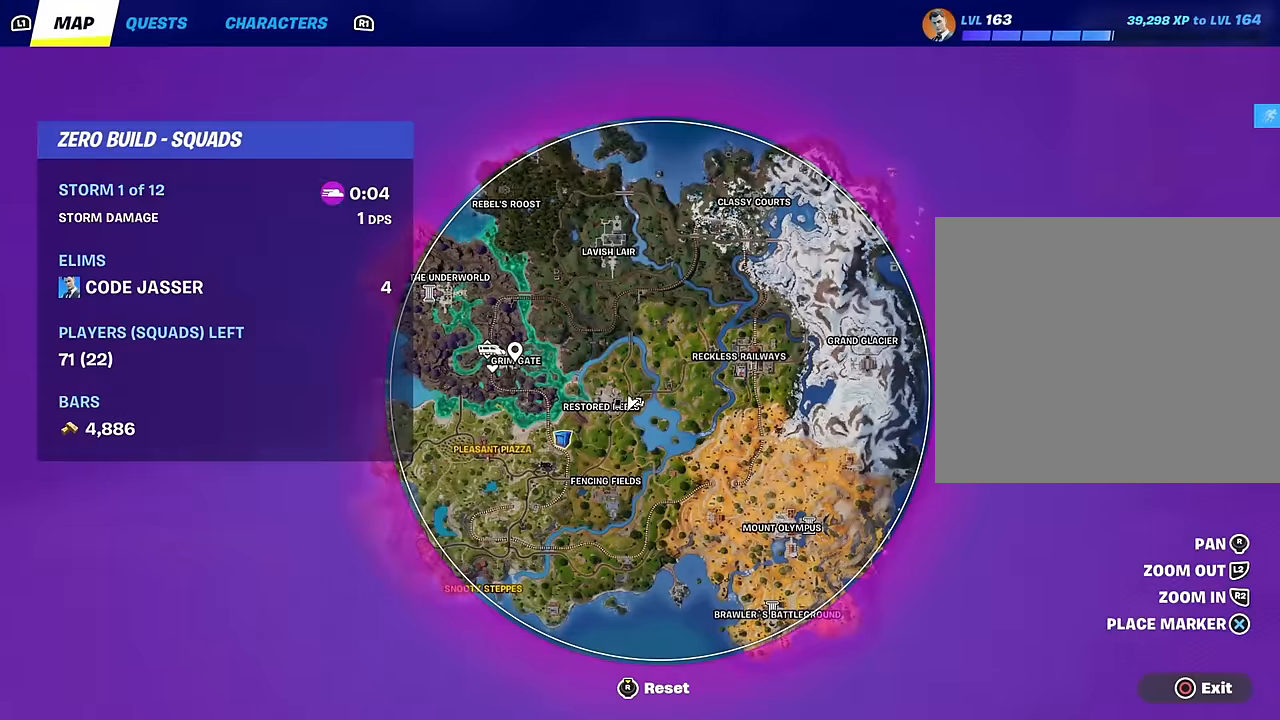
{"buttons": [], "left_stick": "up-right", "right_stick": "center", "events": [[400, "CIRCLE", "down"], [467, "CIRCLE", "up"]]}
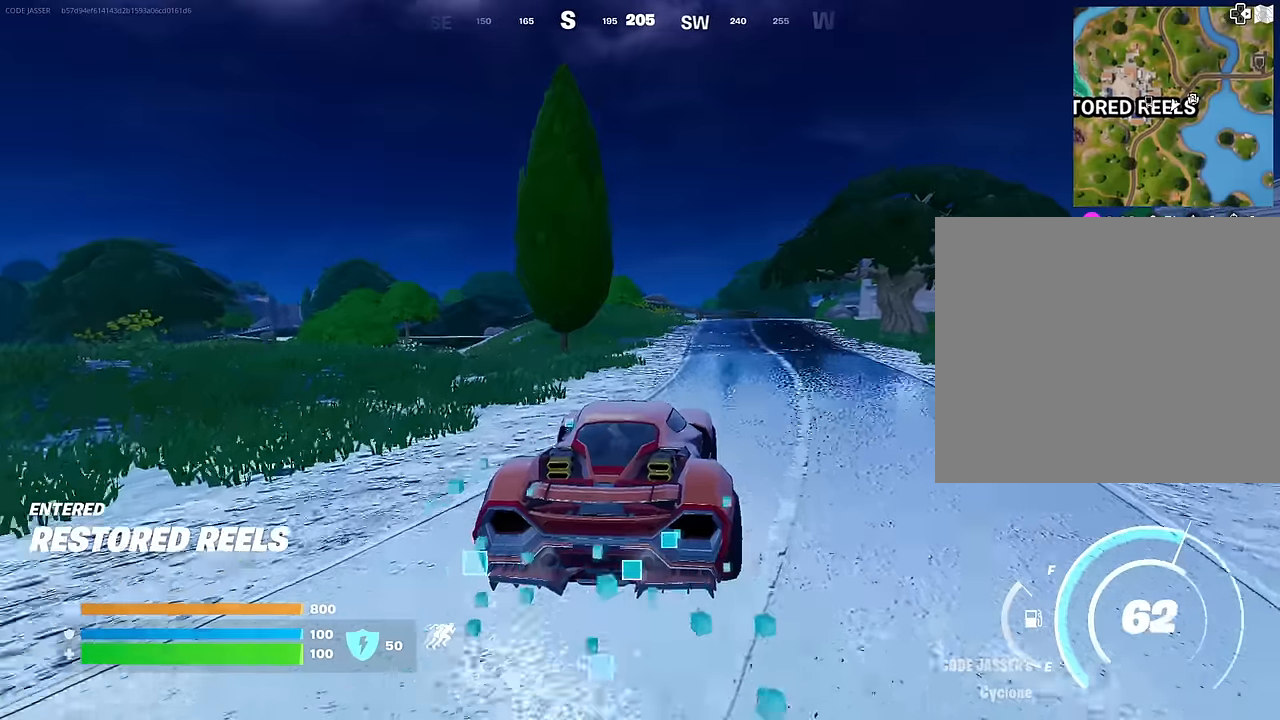
{"buttons": [], "left_stick": "up-right", "right_stick": "center", "events": []}
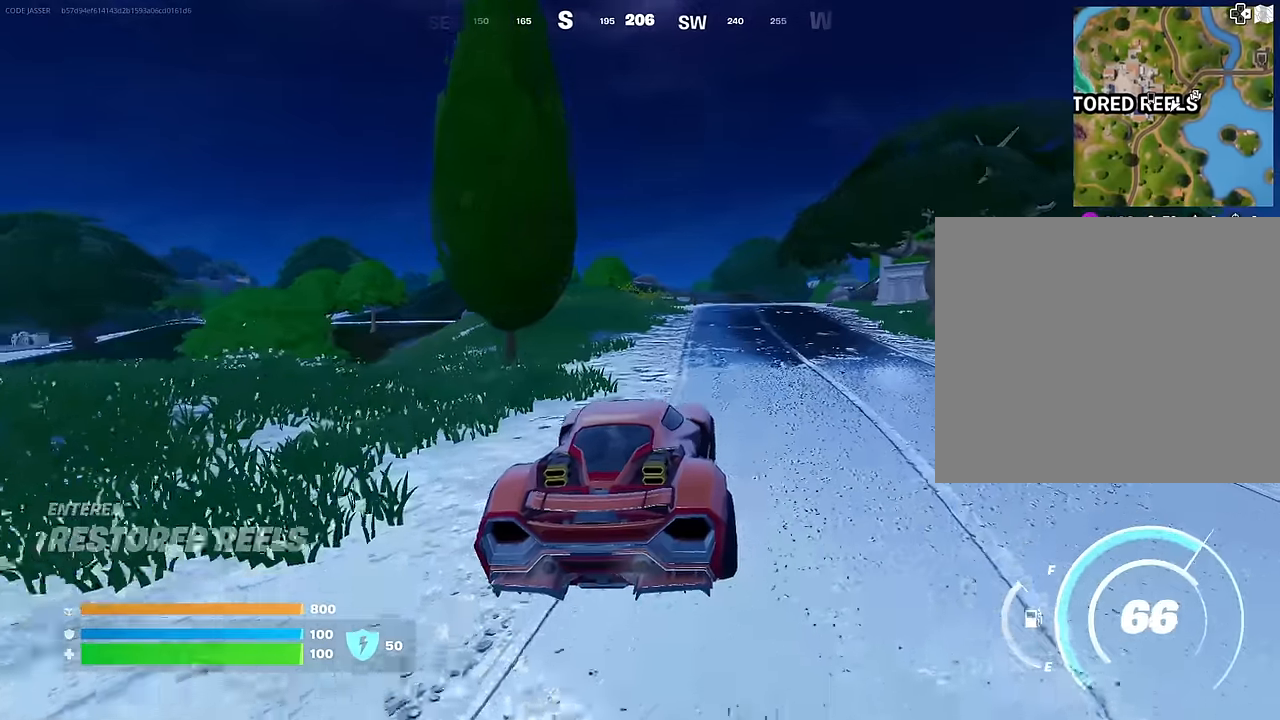
{"buttons": [], "left_stick": "up", "right_stick": "center", "events": [[183, "left_stick", "up"], [200, "right_stick", "down-right"], [283, "right_stick", "center"]]}